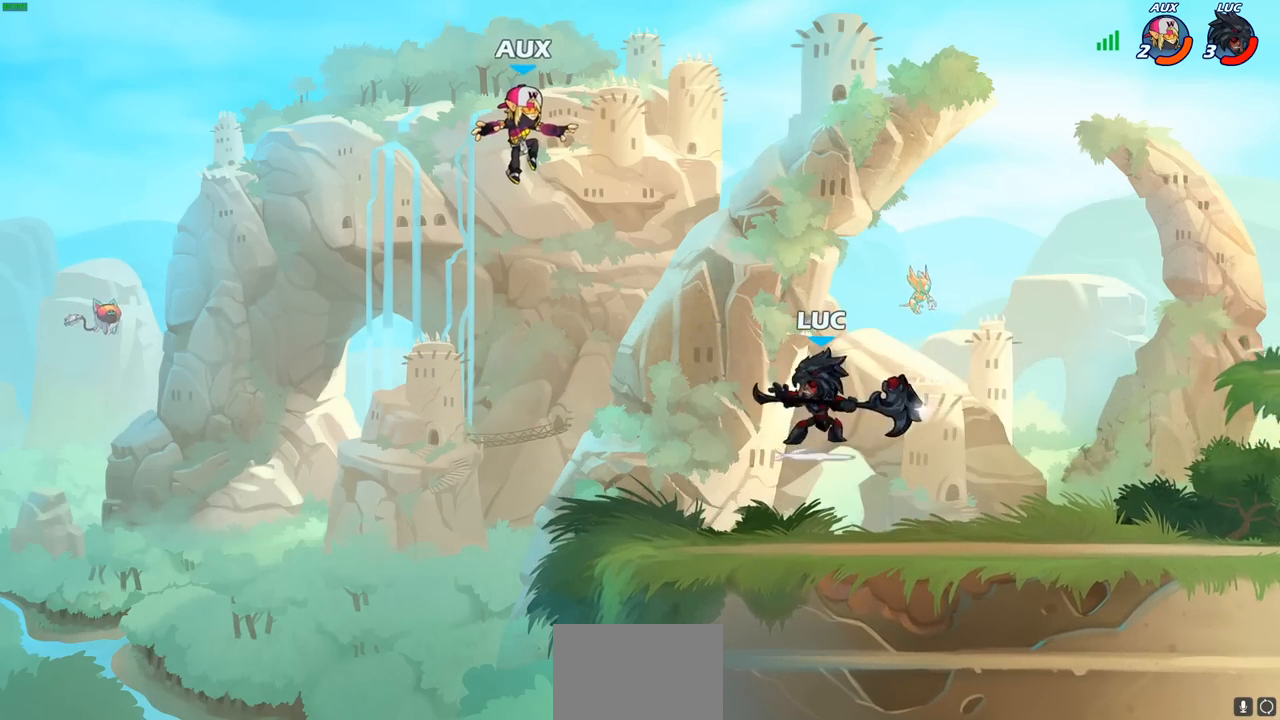
Gameplay with a controller (PlayStation layout); each line is a JSON object with the inputs held at the frame after it. "events" lists button and stick changes between this image and that frame as [ms after this image, input, new state], when the widget could be followed in between.
{"buttons": [], "left_stick": "center", "right_stick": "center", "events": [[17, "CIRCLE", "up"], [17, "R2", "up"]]}
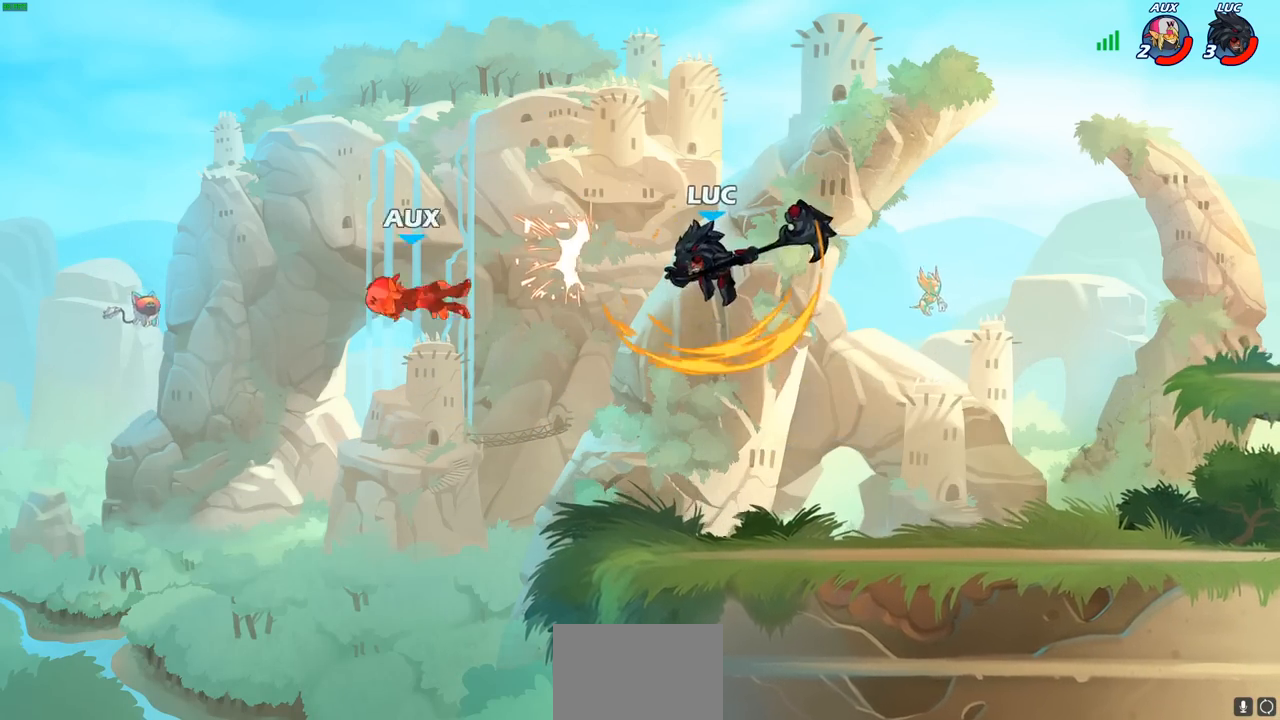
{"buttons": [], "left_stick": "center", "right_stick": "center", "events": []}
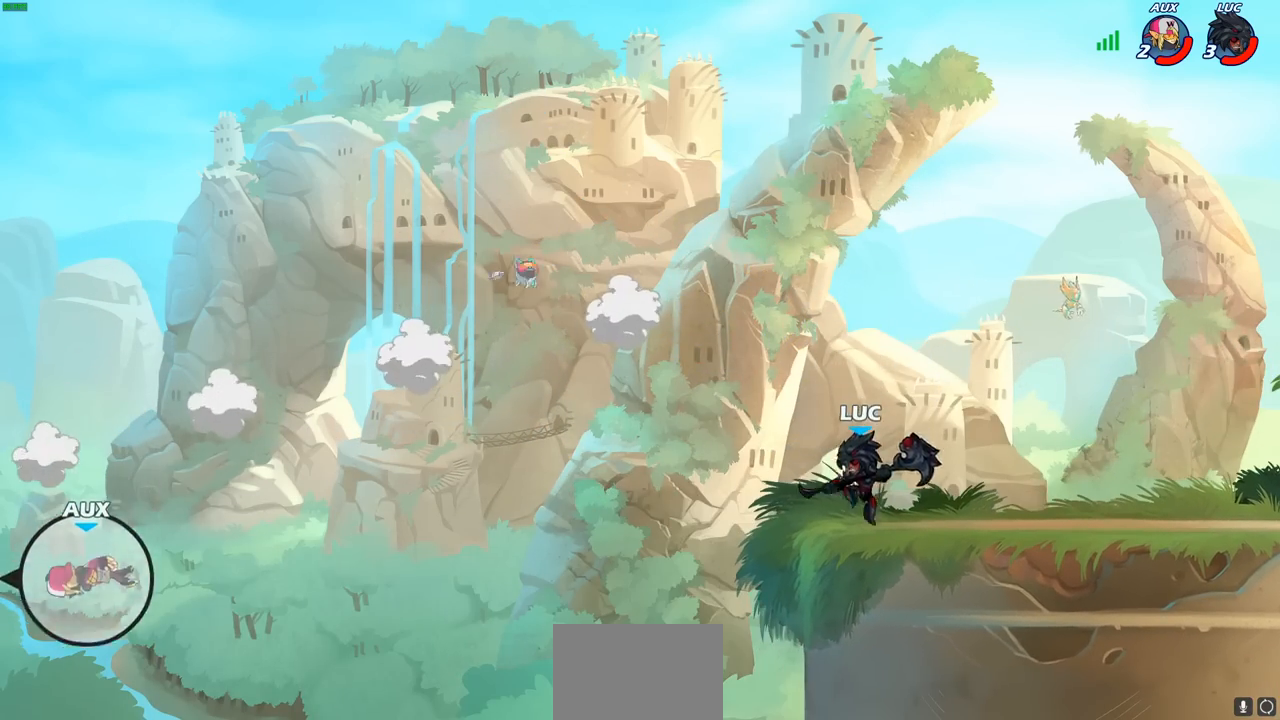
{"buttons": [], "left_stick": "center", "right_stick": "center", "events": []}
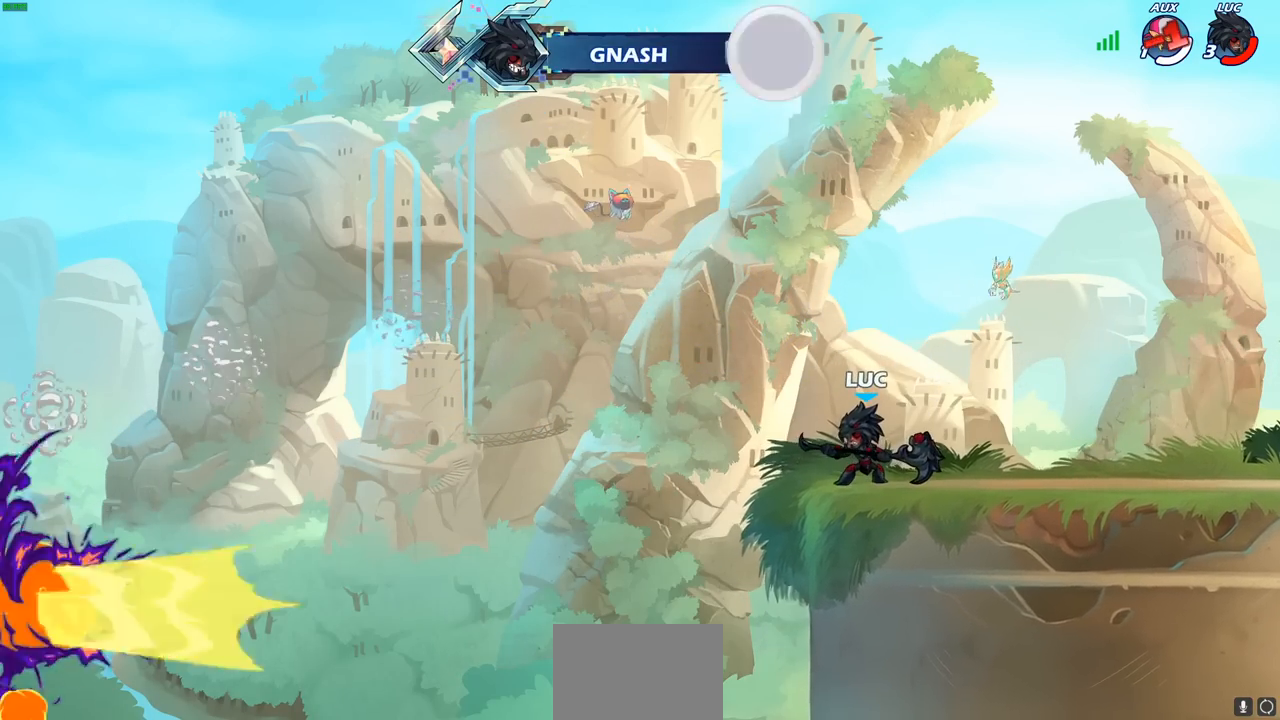
{"buttons": [], "left_stick": "right", "right_stick": "center", "events": [[433, "left_stick", "right"]]}
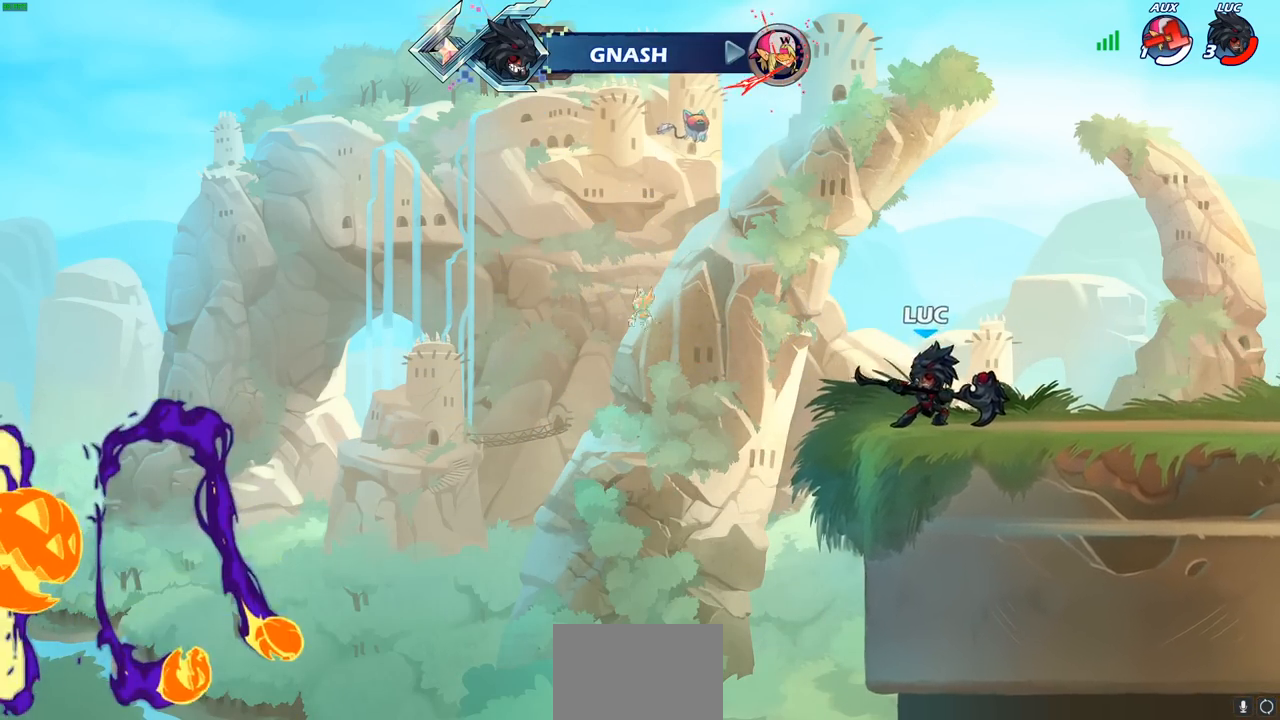
{"buttons": [], "left_stick": "right", "right_stick": "center", "events": []}
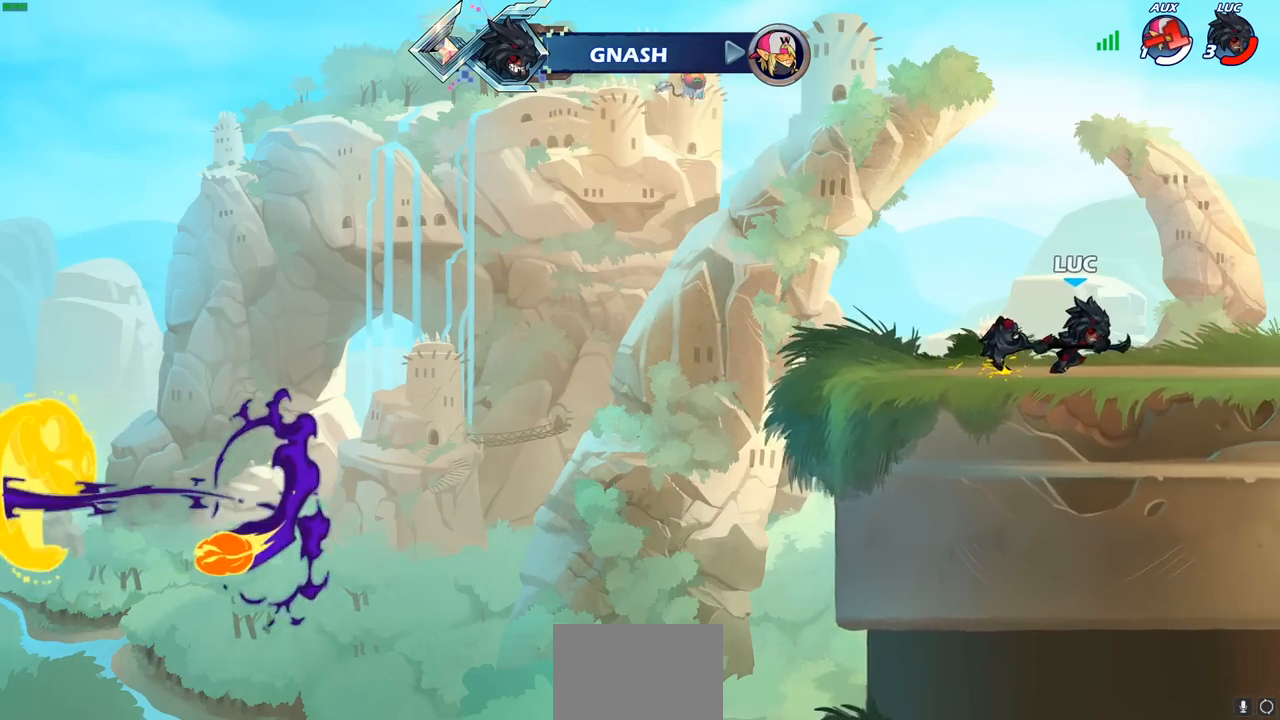
{"buttons": [], "left_stick": "center", "right_stick": "center", "events": [[67, "CROSS", "down"], [133, "CROSS", "up"], [150, "CIRCLE", "down"], [150, "left_stick", "up"], [233, "left_stick", "center"], [283, "CIRCLE", "up"]]}
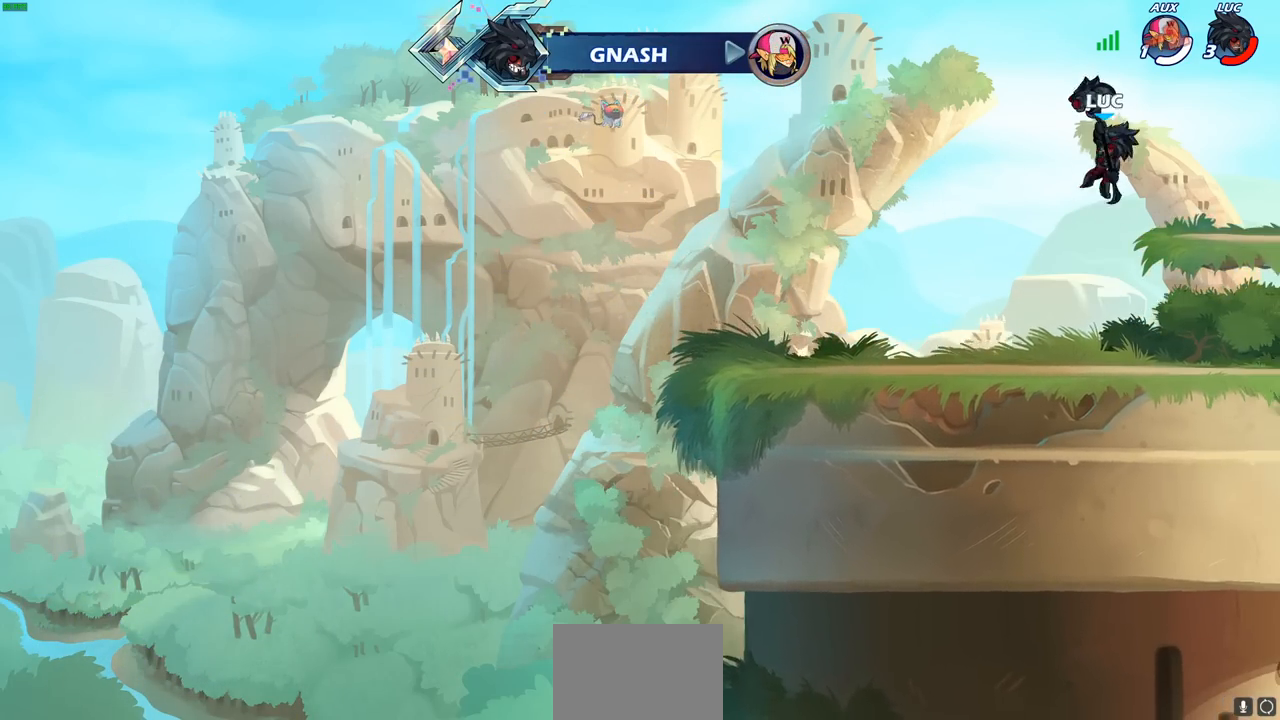
{"buttons": [], "left_stick": "up-left", "right_stick": "center", "events": [[50, "left_stick", "up-left"], [200, "CROSS", "down"], [300, "CROSS", "up"]]}
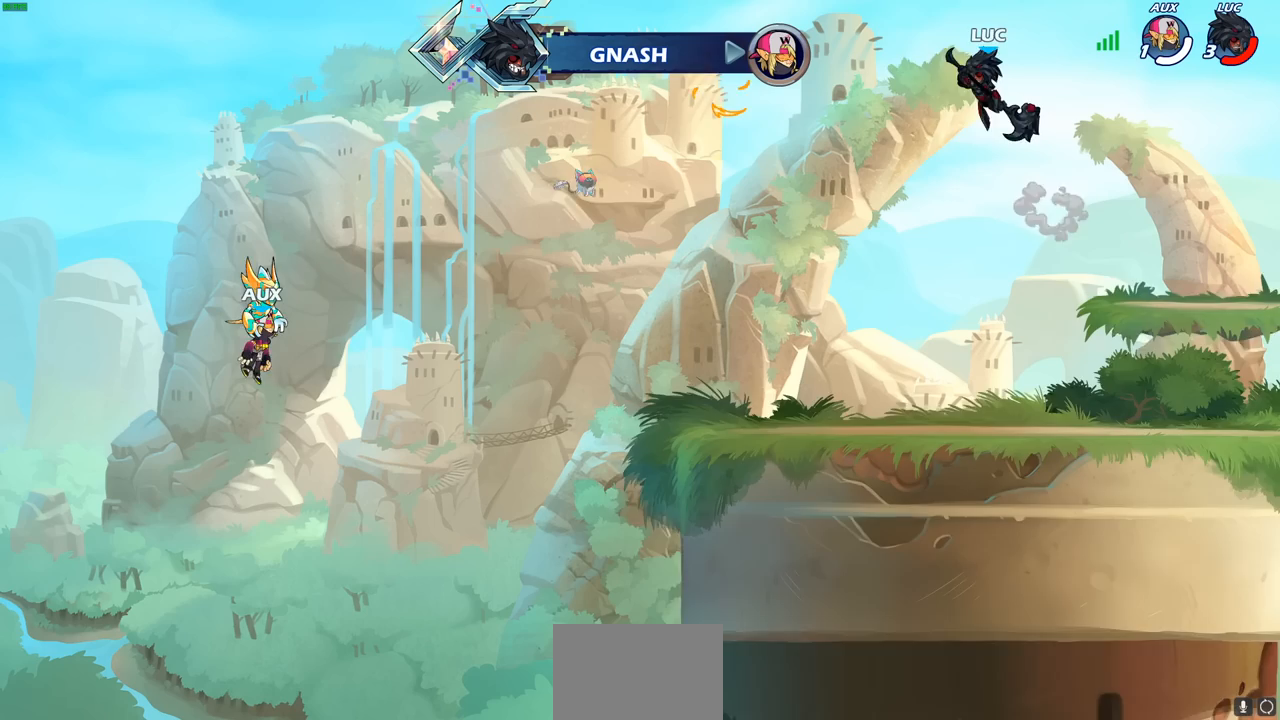
{"buttons": [], "left_stick": "center", "right_stick": "center", "events": [[100, "left_stick", "right"], [250, "left_stick", "up"], [267, "R1", "down"], [333, "R1", "up"], [400, "left_stick", "center"]]}
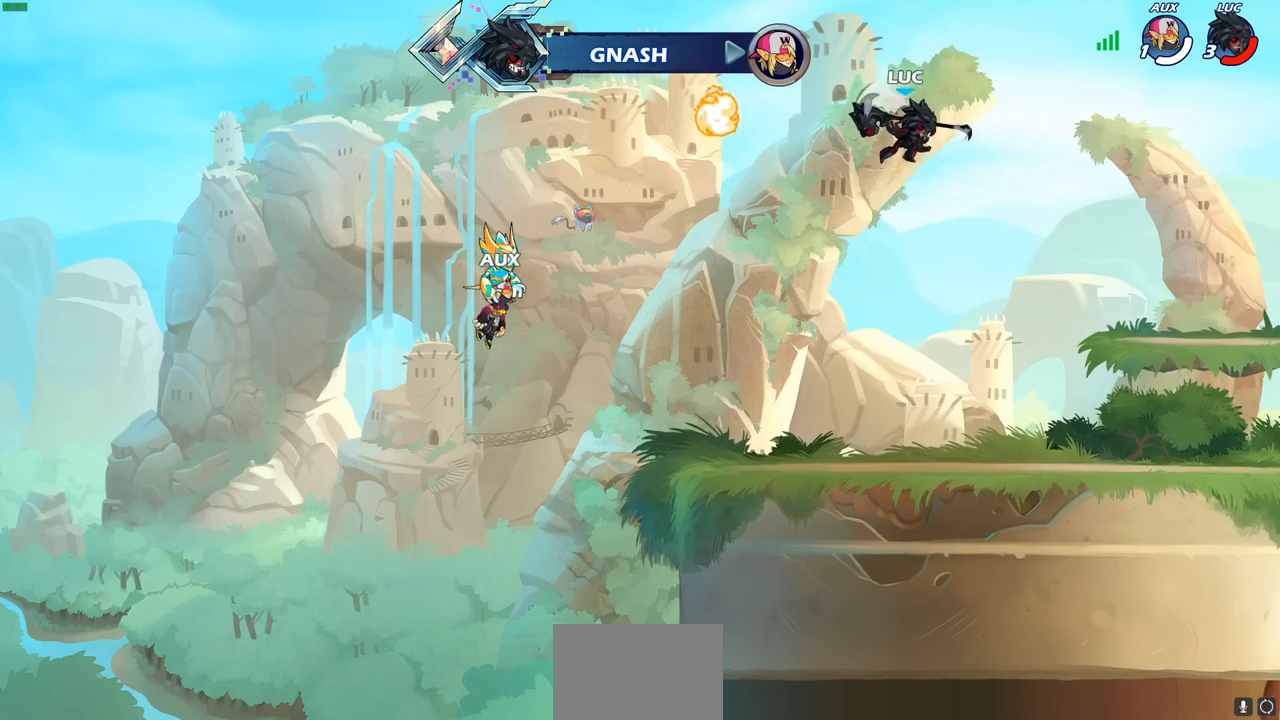
{"buttons": [], "left_stick": "left", "right_stick": "center", "events": [[217, "left_stick", "left"]]}
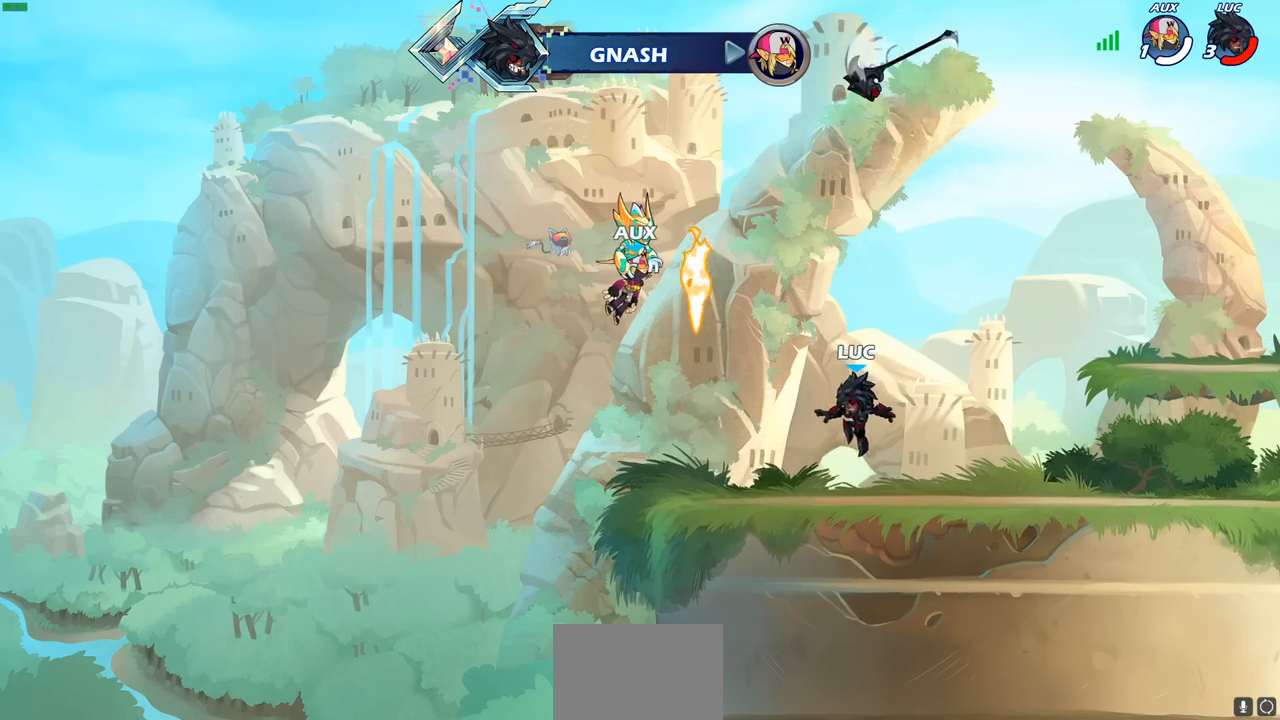
{"buttons": [], "left_stick": "right", "right_stick": "center", "events": [[250, "R1", "down"], [250, "left_stick", "up-right"], [300, "CROSS", "down"], [350, "left_stick", "right"], [400, "CROSS", "up"], [417, "R1", "up"]]}
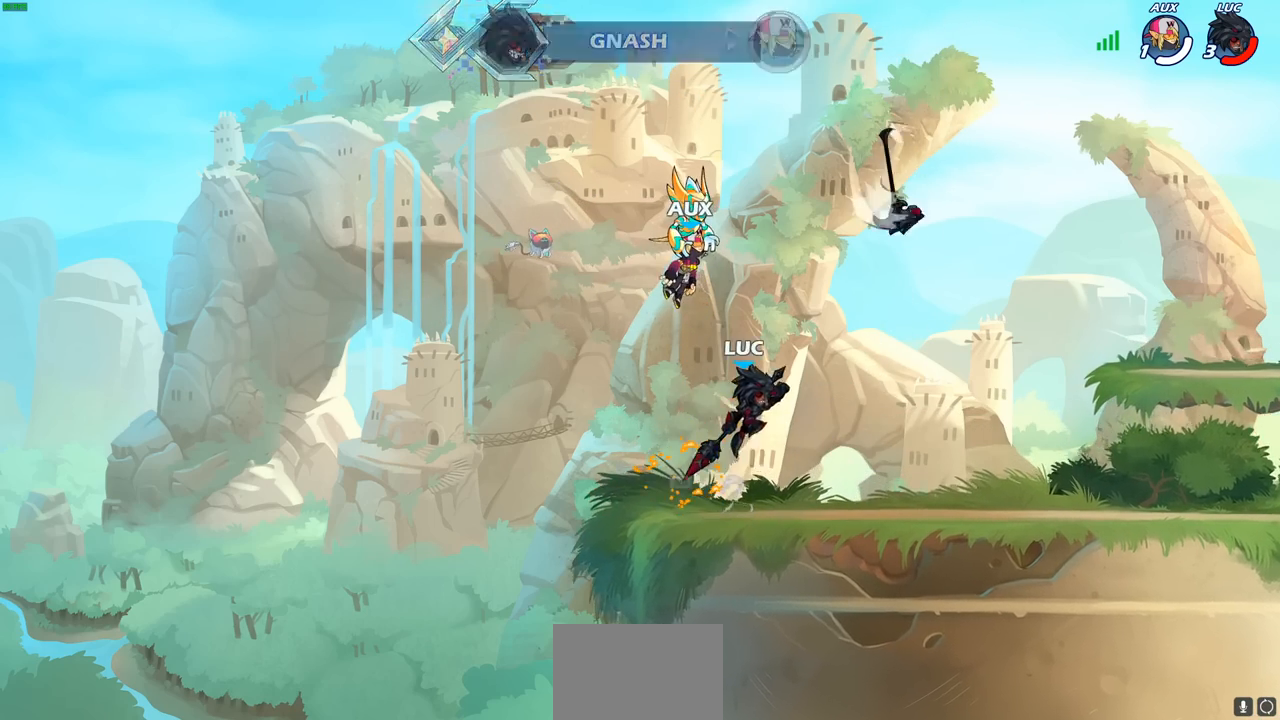
{"buttons": [], "left_stick": "up", "right_stick": "center", "events": [[17, "CROSS", "down"], [67, "left_stick", "up-right"], [117, "CROSS", "up"], [217, "left_stick", "center"], [367, "left_stick", "left"], [500, "left_stick", "up"]]}
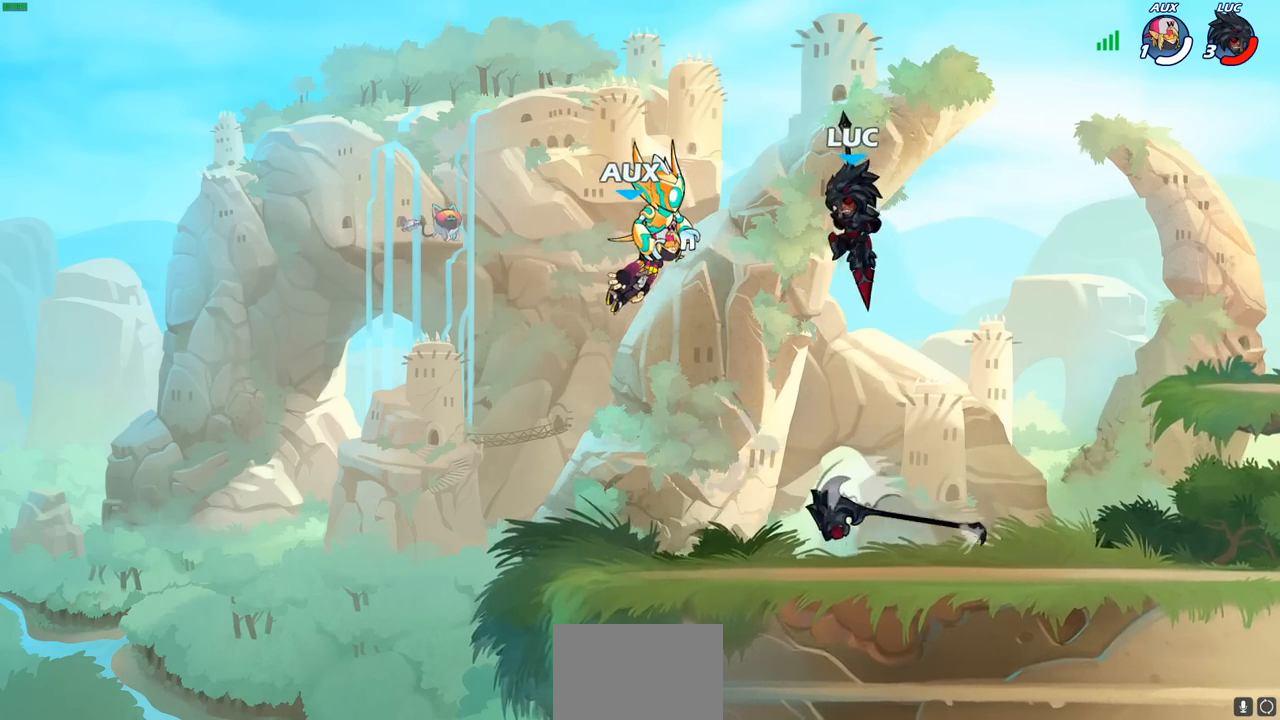
{"buttons": [], "left_stick": "down-right", "right_stick": "center", "events": [[17, "R1", "down"], [100, "R1", "up"], [150, "left_stick", "center"], [367, "left_stick", "down-right"]]}
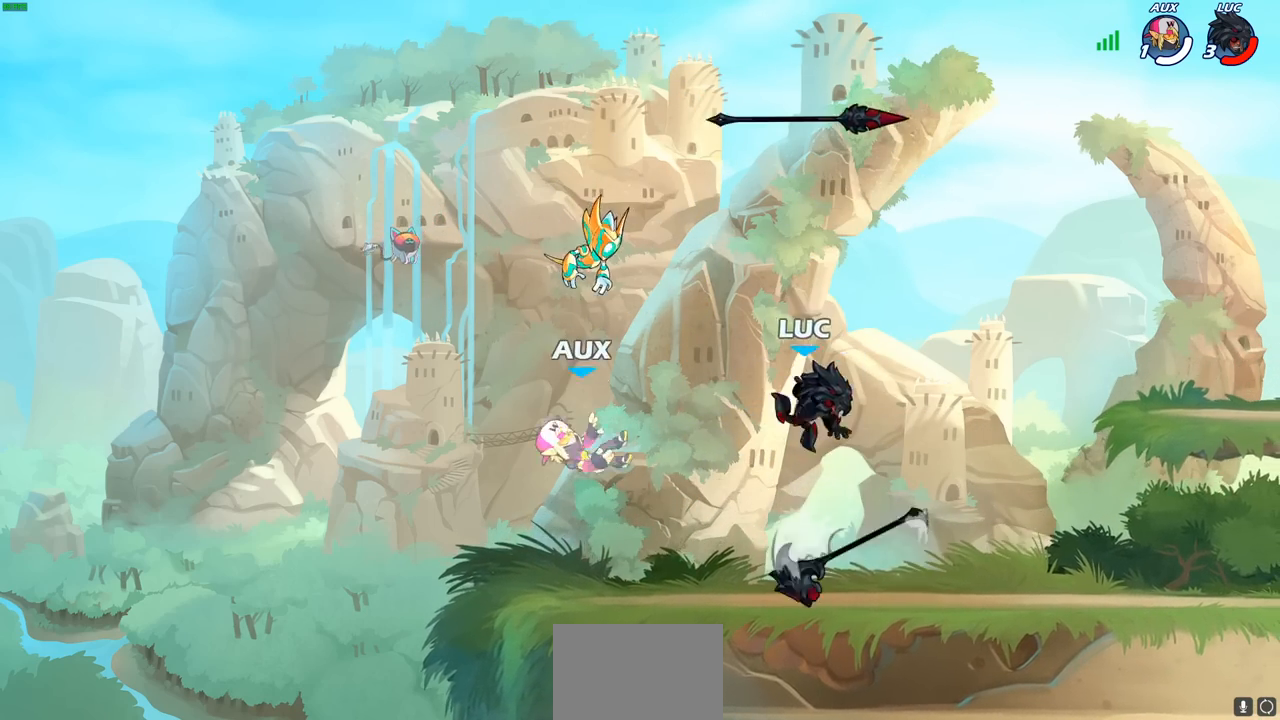
{"buttons": ["CROSS"], "left_stick": "center", "right_stick": "center", "events": [[67, "R1", "down"], [83, "left_stick", "up-right"], [133, "left_stick", "center"], [200, "CROSS", "down"], [283, "R1", "up"], [350, "CROSS", "up"], [467, "CROSS", "down"]]}
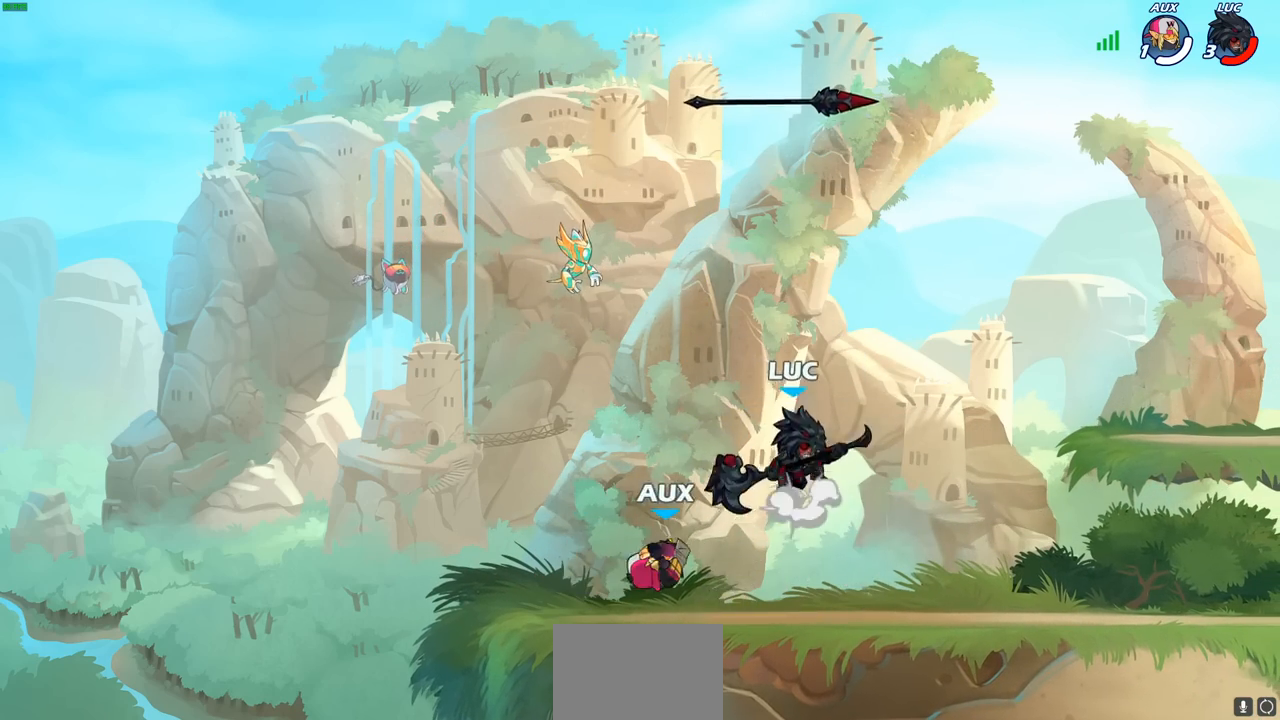
{"buttons": [], "left_stick": "center", "right_stick": "center", "events": [[33, "CROSS", "up"], [150, "CROSS", "down"], [300, "CROSS", "up"]]}
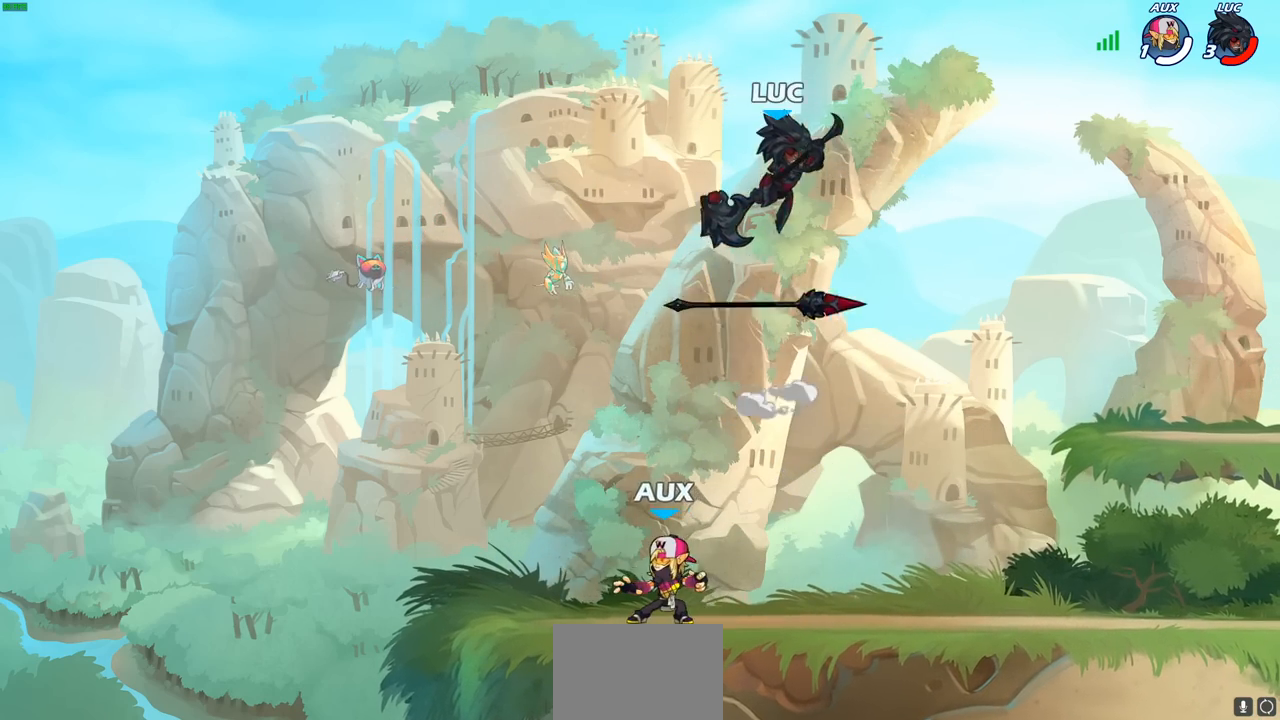
{"buttons": [], "left_stick": "down", "right_stick": "center", "events": [[17, "left_stick", "down"], [33, "R1", "down"], [83, "R1", "up"], [150, "left_stick", "center"], [500, "left_stick", "down"]]}
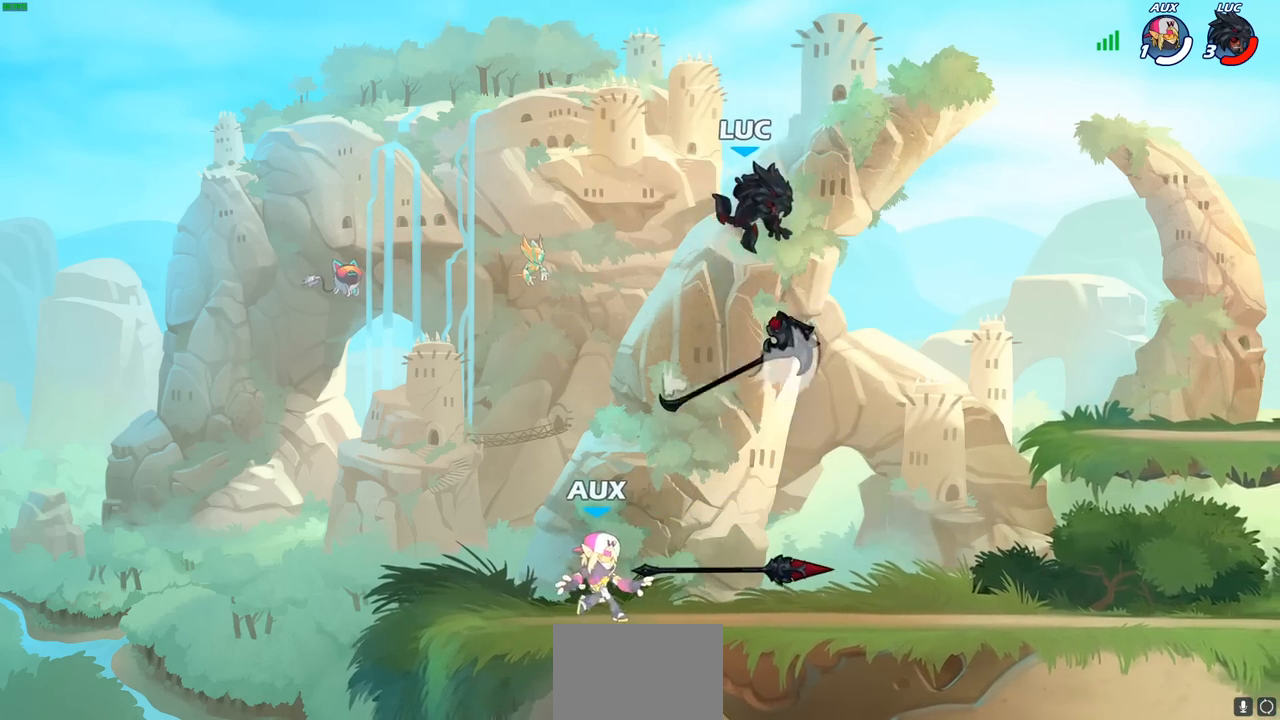
{"buttons": [], "left_stick": "right", "right_stick": "center", "events": [[17, "left_stick", "down-right"], [300, "R1", "down"], [333, "left_stick", "right"], [433, "R1", "up"]]}
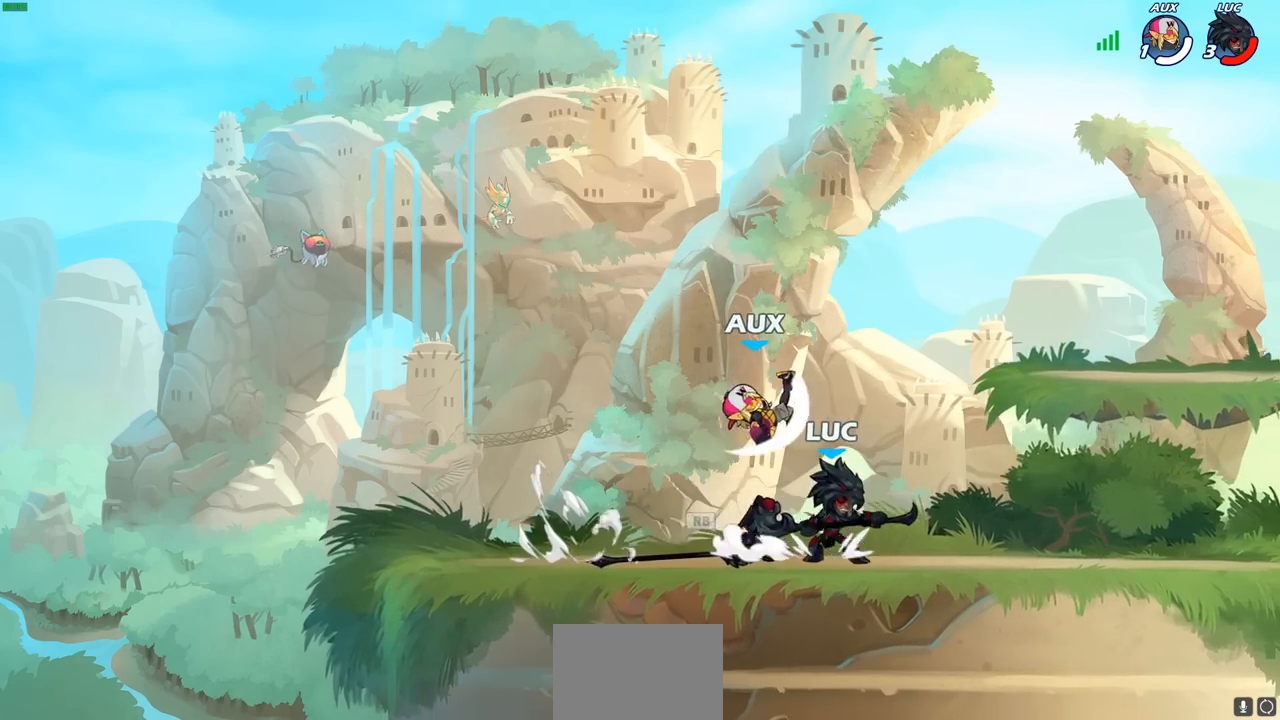
{"buttons": [], "left_stick": "center", "right_stick": "center", "events": [[150, "left_stick", "left"], [283, "left_stick", "center"], [317, "SQUARE", "down"], [417, "SQUARE", "up"]]}
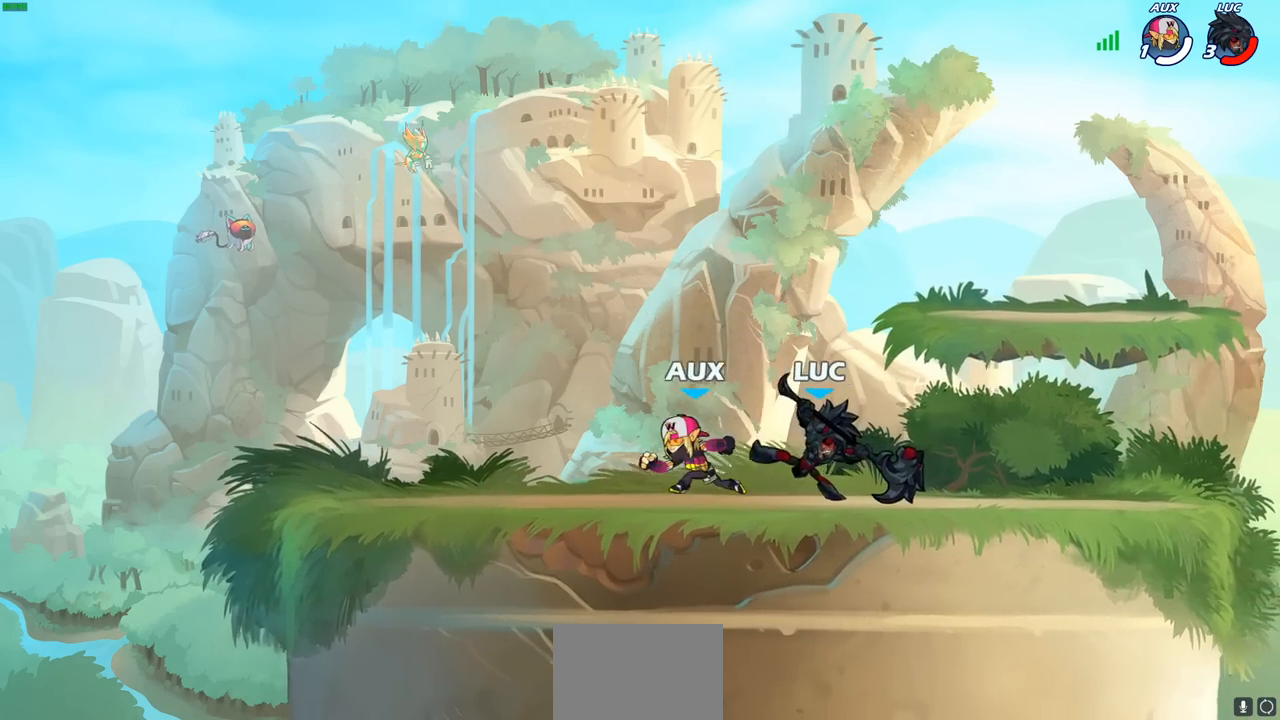
{"buttons": [], "left_stick": "right", "right_stick": "center", "events": [[17, "SQUARE", "down"], [100, "SQUARE", "up"], [233, "SQUARE", "down"], [267, "SQUARE", "up"], [467, "left_stick", "right"]]}
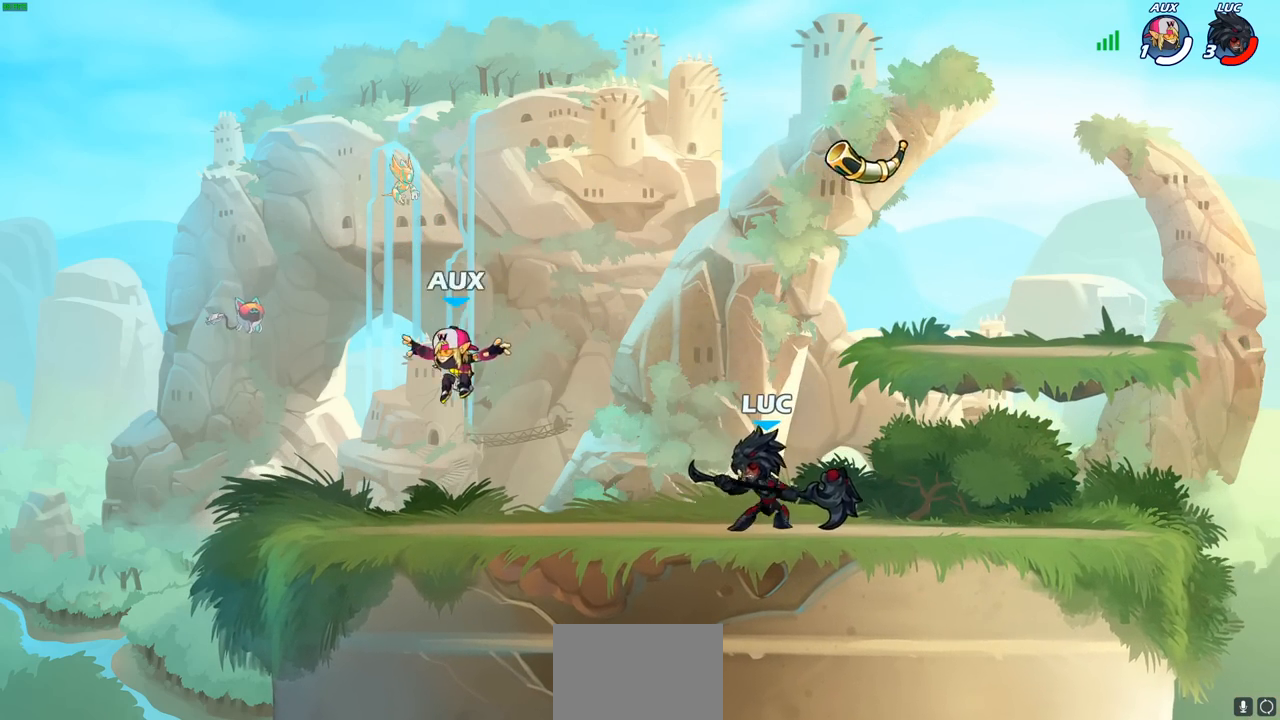
{"buttons": [], "left_stick": "left", "right_stick": "down-left", "events": [[150, "left_stick", "left"], [333, "CROSS", "down"], [383, "SQUARE", "down"], [433, "right_stick", "down-left"], [483, "CROSS", "up"], [500, "SQUARE", "up"]]}
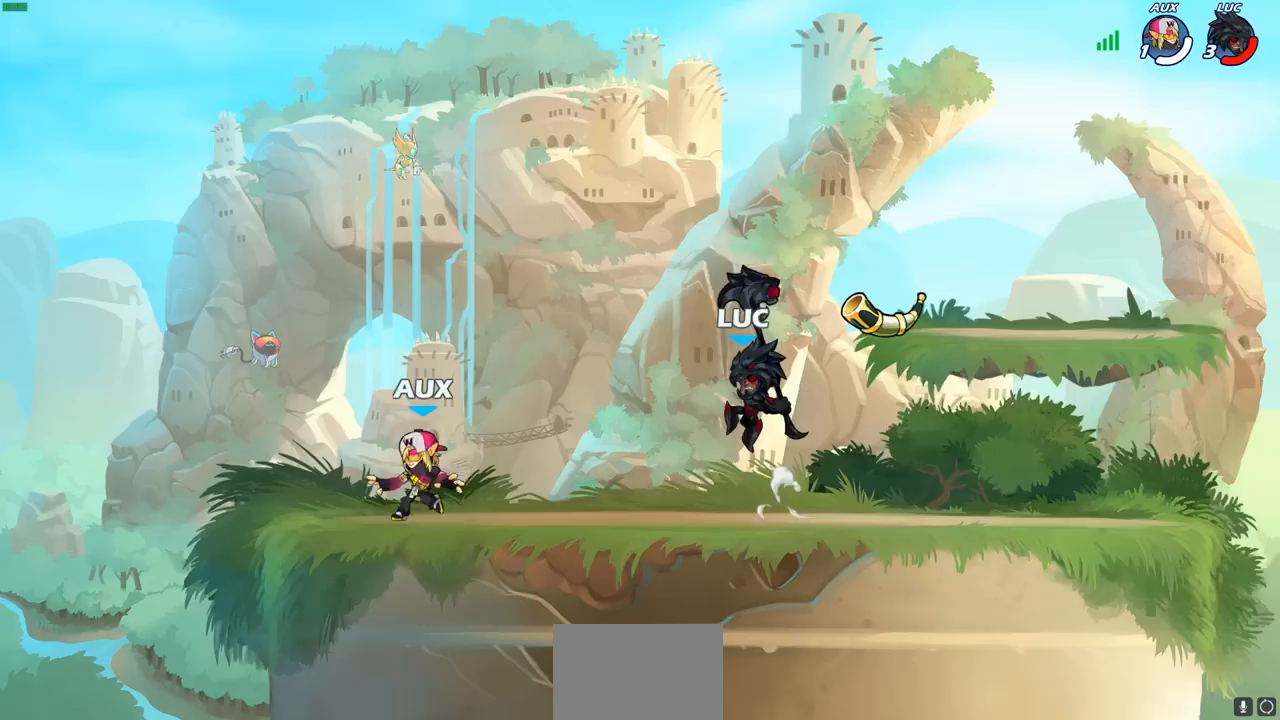
{"buttons": [], "left_stick": "down-right", "right_stick": "center", "events": [[17, "right_stick", "center"], [433, "left_stick", "center"], [500, "left_stick", "down-right"]]}
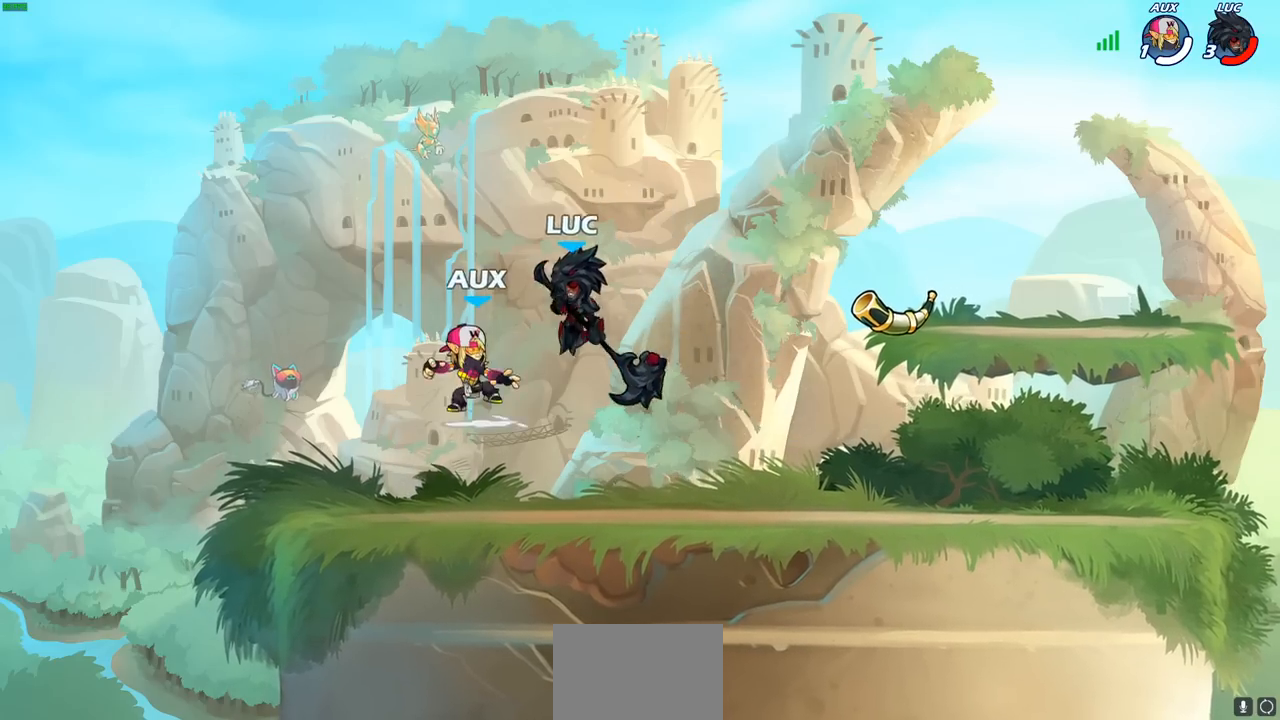
{"buttons": ["CROSS", "R2"], "left_stick": "left", "right_stick": "center", "events": [[233, "R2", "down"], [250, "left_stick", "right"], [367, "left_stick", "center"], [400, "R2", "up"], [467, "CROSS", "down"], [483, "R2", "down"], [483, "left_stick", "left"]]}
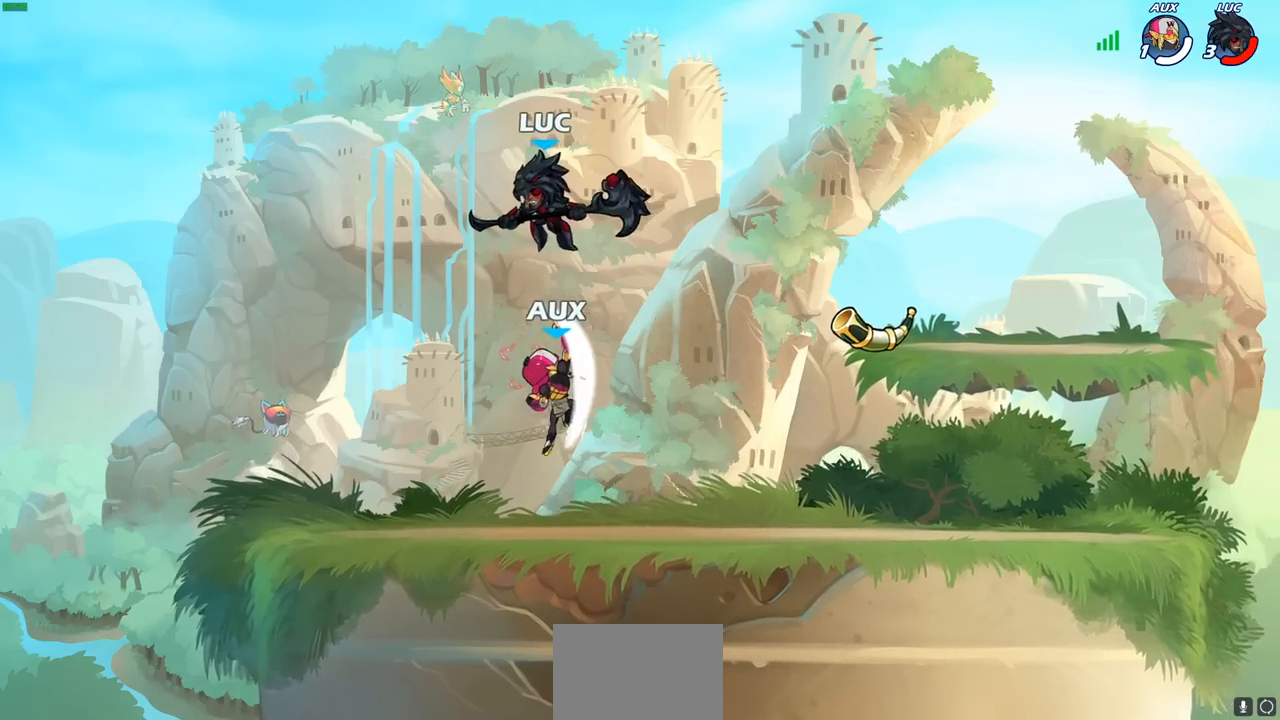
{"buttons": [], "left_stick": "right", "right_stick": "center", "events": [[217, "R2", "up"], [233, "CROSS", "up"], [350, "left_stick", "center"], [417, "left_stick", "right"]]}
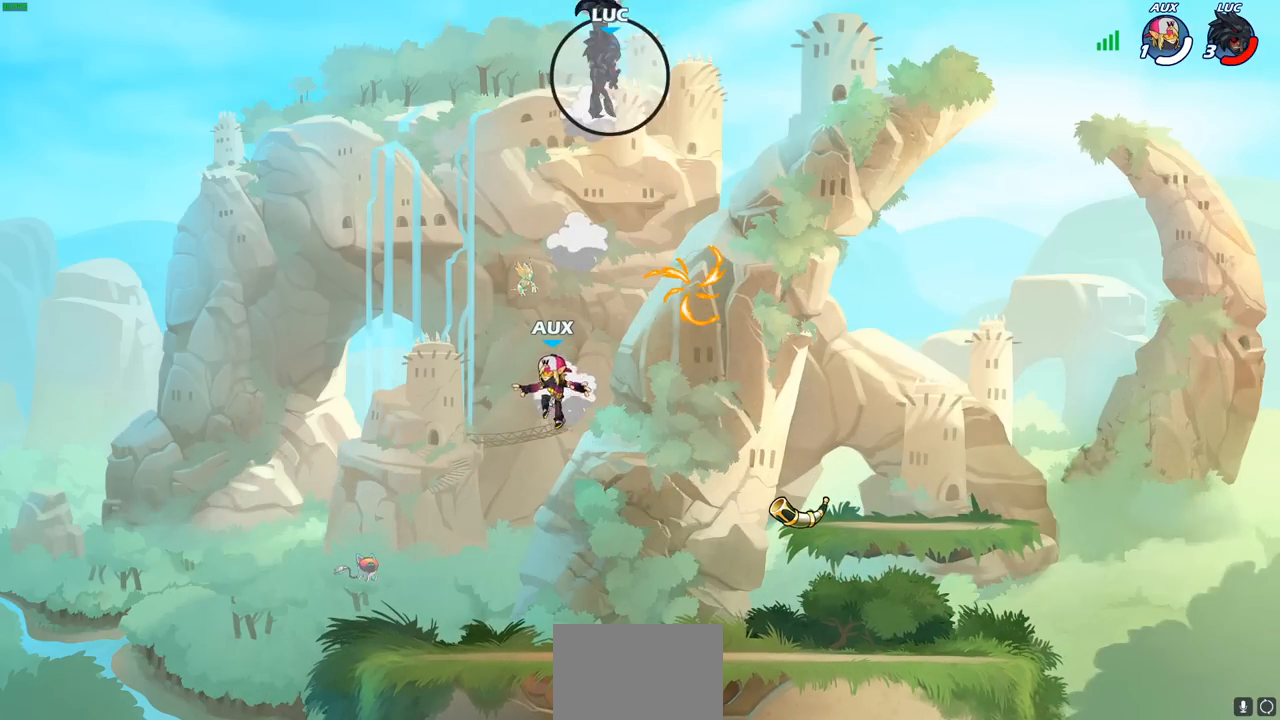
{"buttons": [], "left_stick": "down", "right_stick": "center", "events": [[317, "left_stick", "down"]]}
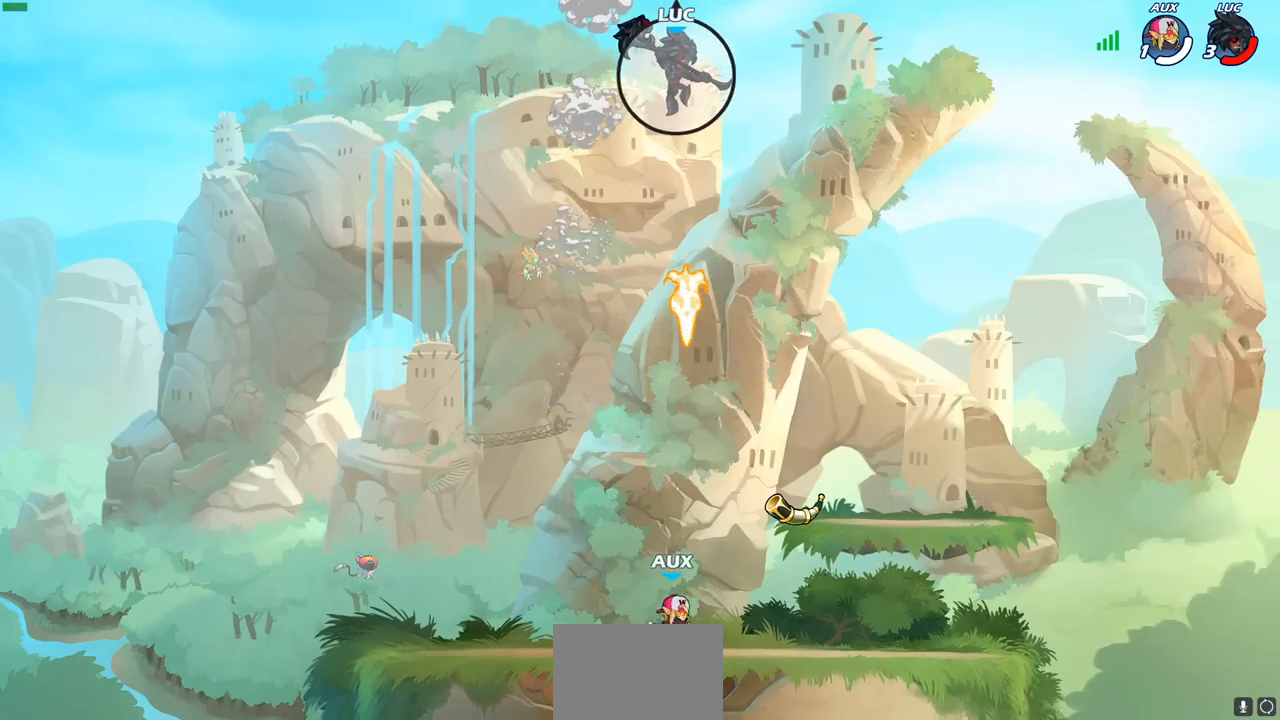
{"buttons": [], "left_stick": "center", "right_stick": "center", "events": [[67, "R1", "down"], [150, "R1", "up"], [317, "left_stick", "center"]]}
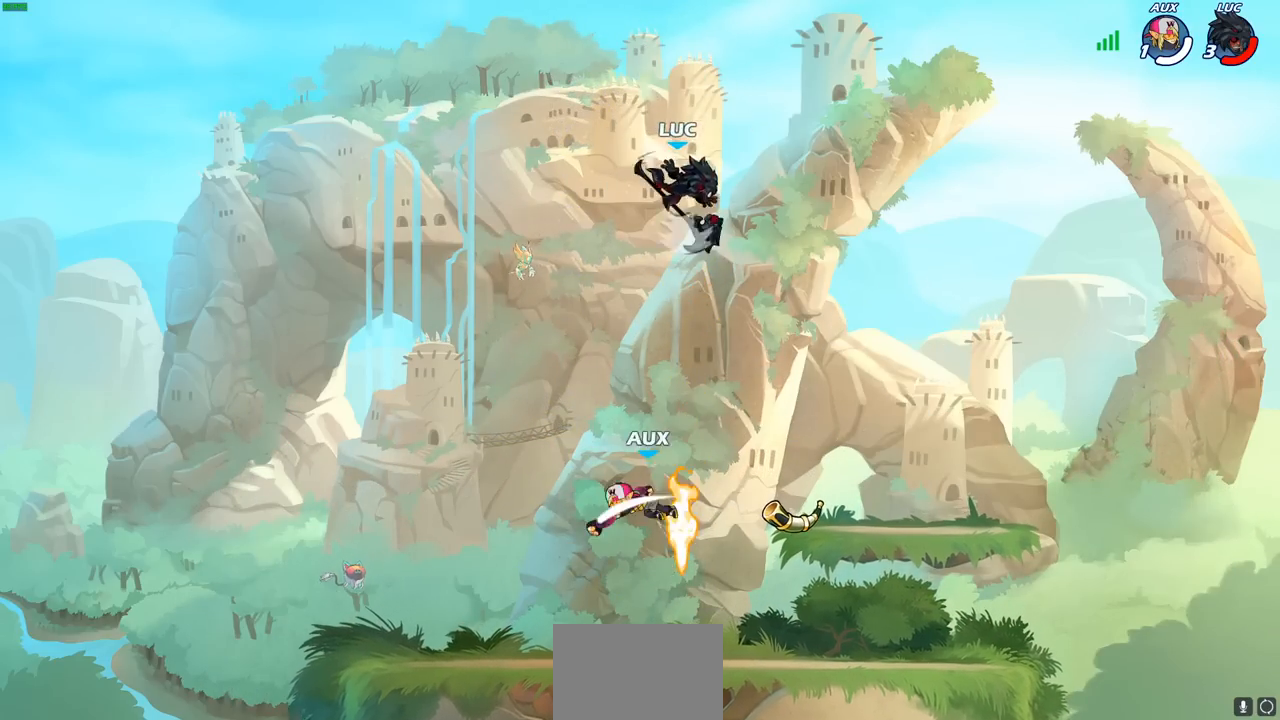
{"buttons": [], "left_stick": "down-right", "right_stick": "center", "events": [[50, "left_stick", "down"], [217, "left_stick", "down-right"]]}
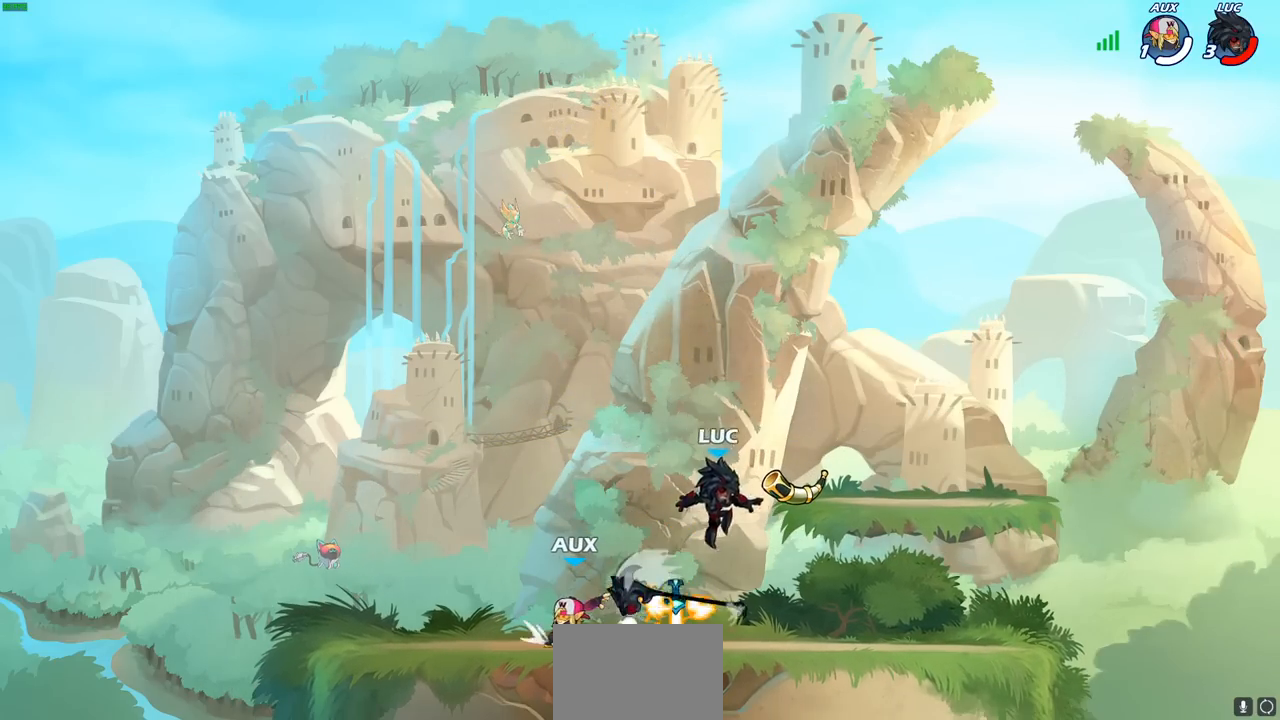
{"buttons": [], "left_stick": "center", "right_stick": "center", "events": [[33, "R1", "down"], [100, "left_stick", "down-left"], [117, "R1", "up"], [167, "left_stick", "left"], [333, "SQUARE", "down"], [350, "R2", "down"], [367, "R2", "up"], [400, "SQUARE", "up"], [400, "left_stick", "center"]]}
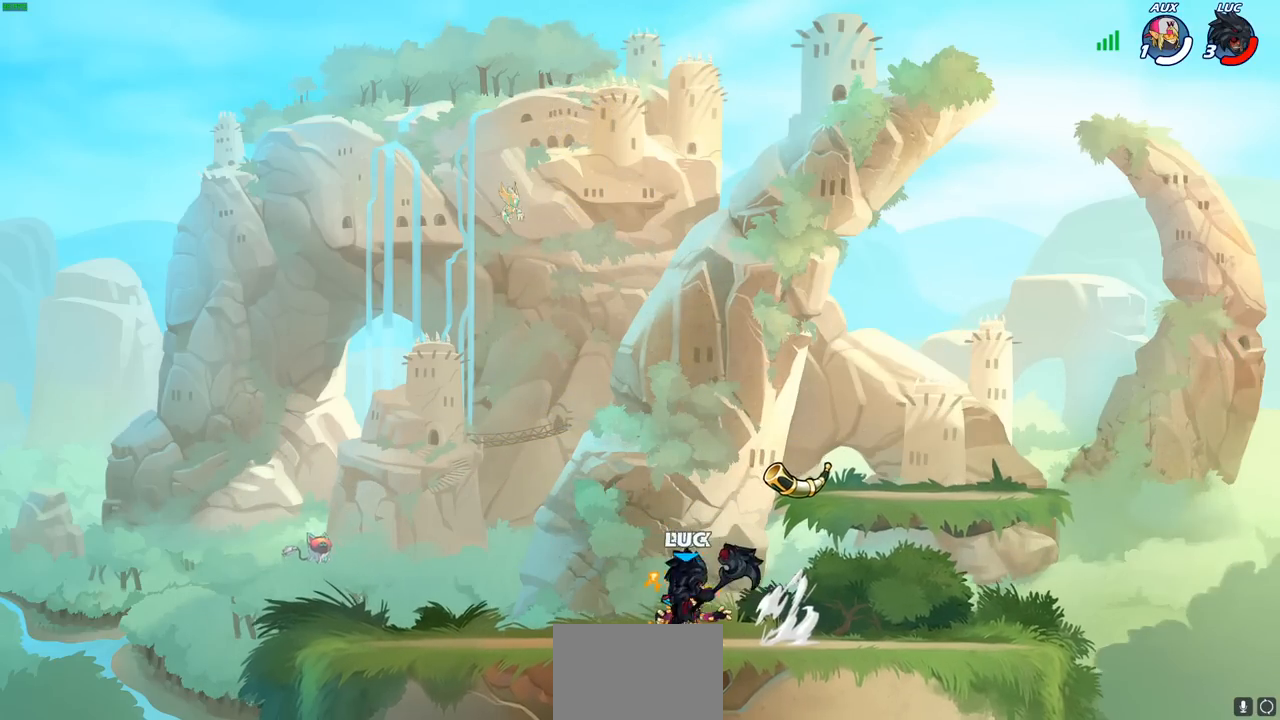
{"buttons": [], "left_stick": "right", "right_stick": "center", "events": [[17, "SQUARE", "down"], [83, "SQUARE", "up"], [433, "left_stick", "right"]]}
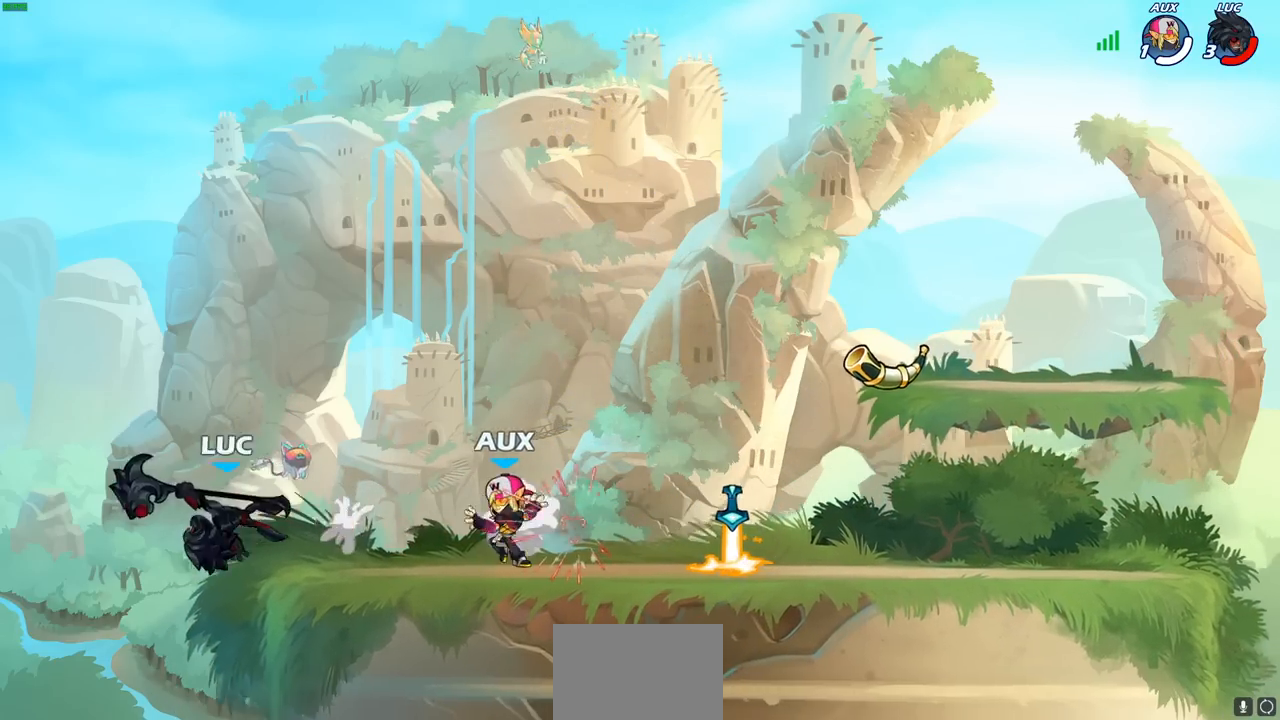
{"buttons": ["R2"], "left_stick": "right", "right_stick": "center", "events": [[267, "R2", "down"], [400, "R2", "up"], [483, "R2", "down"]]}
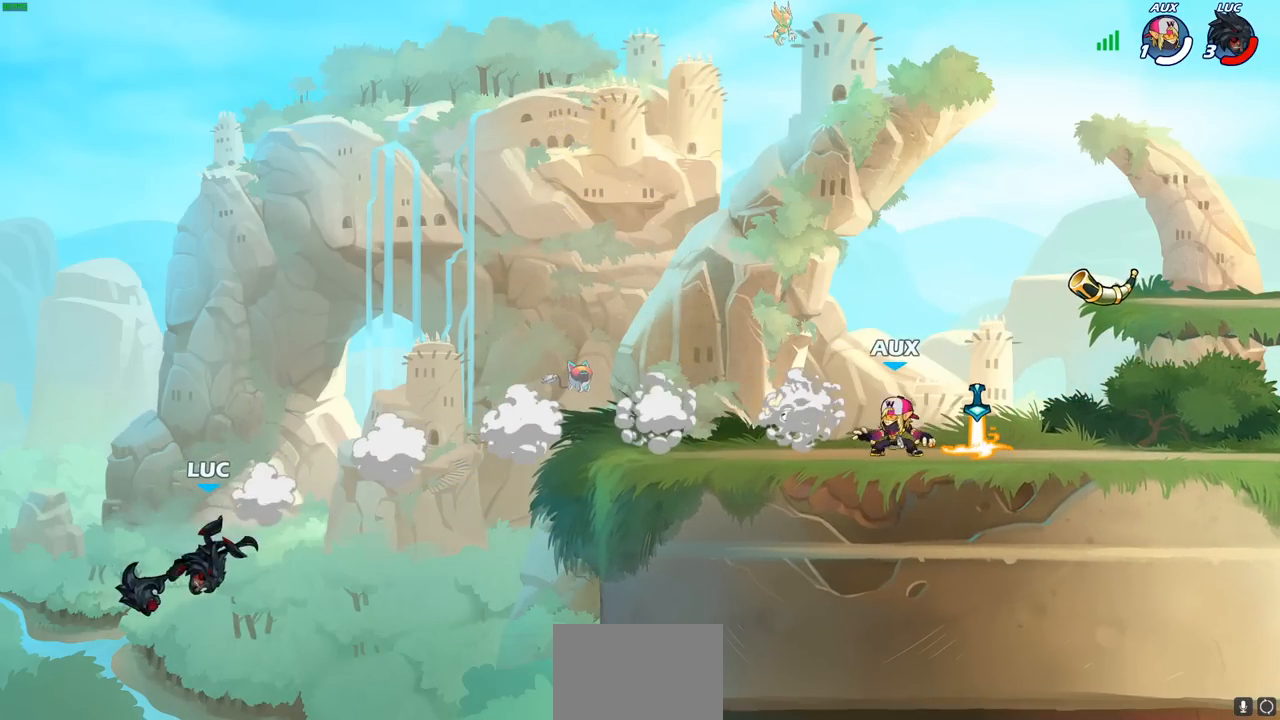
{"buttons": [], "left_stick": "right", "right_stick": "center", "events": [[133, "R2", "up"], [167, "CROSS", "down"], [283, "CROSS", "up"], [333, "CROSS", "down"], [433, "CROSS", "up"]]}
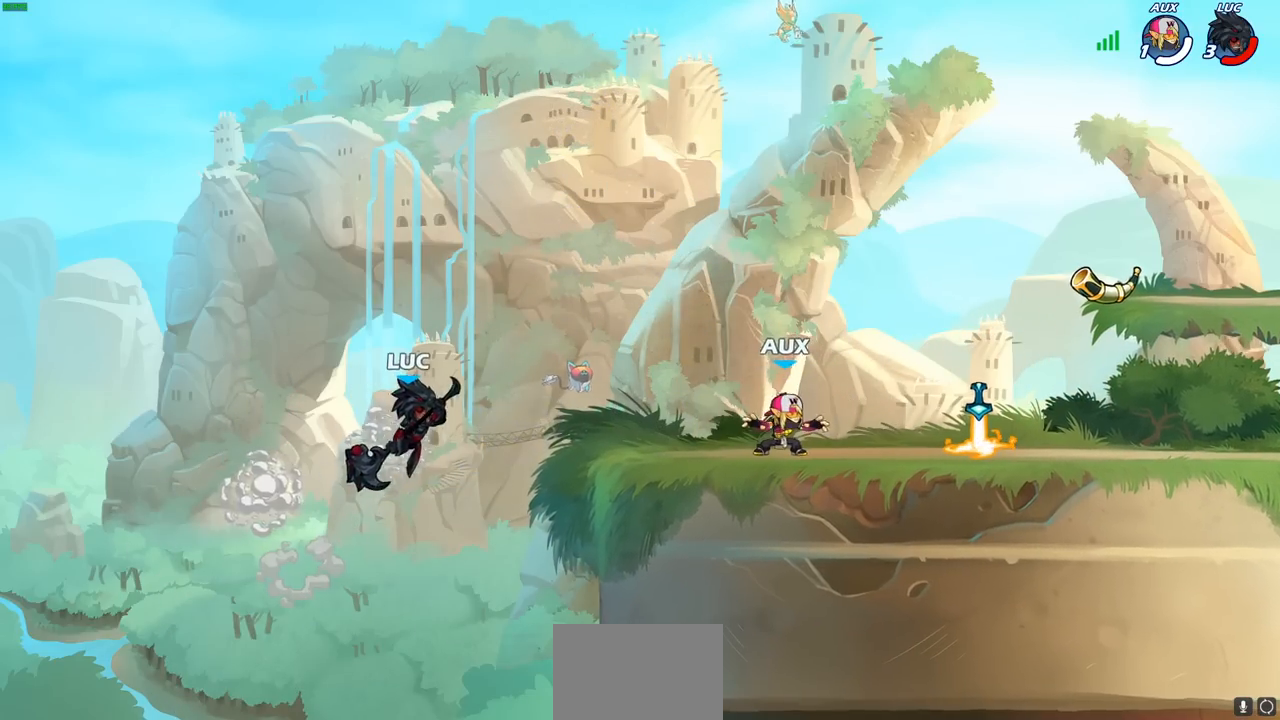
{"buttons": ["CIRCLE"], "left_stick": "up-right", "right_stick": "center", "events": [[33, "R1", "down"], [100, "R1", "up"], [400, "left_stick", "up-right"], [483, "CIRCLE", "down"]]}